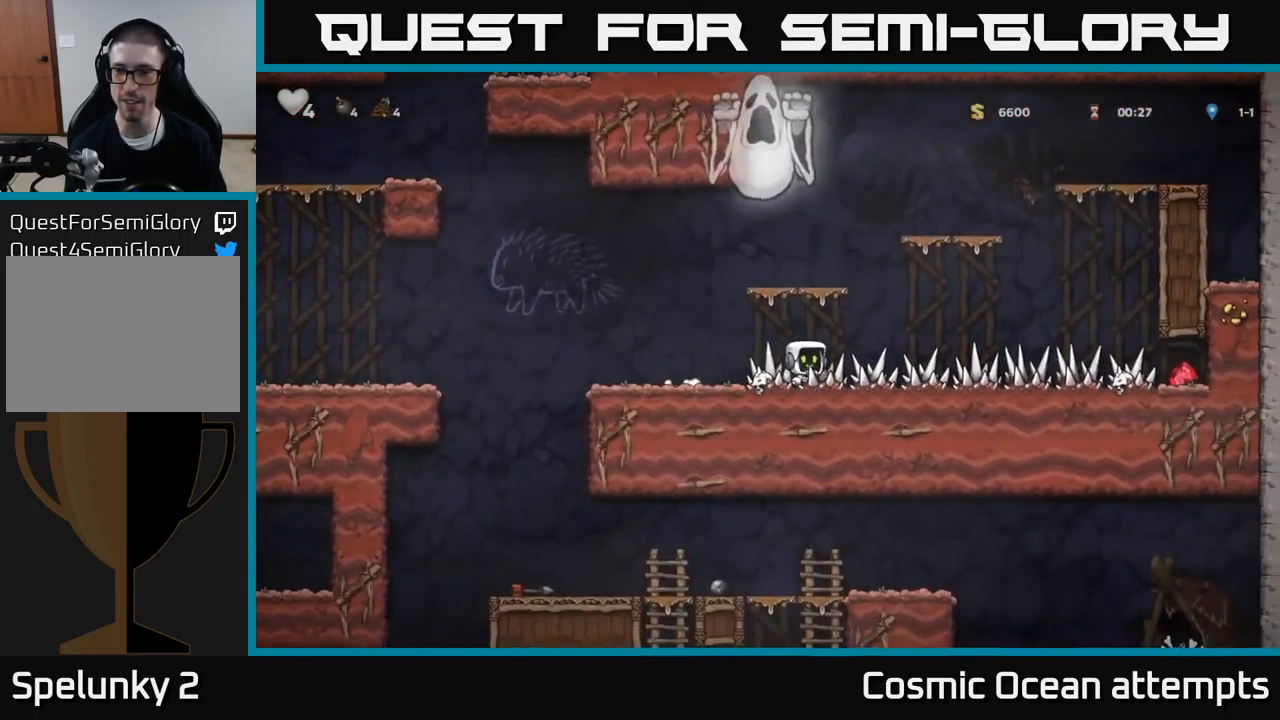
Gameplay with a controller (Xbox layout); each line is a JSON object with the inputs held at the frame after it. "events" lists button and stick changes between this image and that frame as [ms after this image, input, new state], when the widget could be followed in between. Not read: L1 right_stick.
{"buttons": ["DPAD_RIGHT"], "left_stick": "center", "events": []}
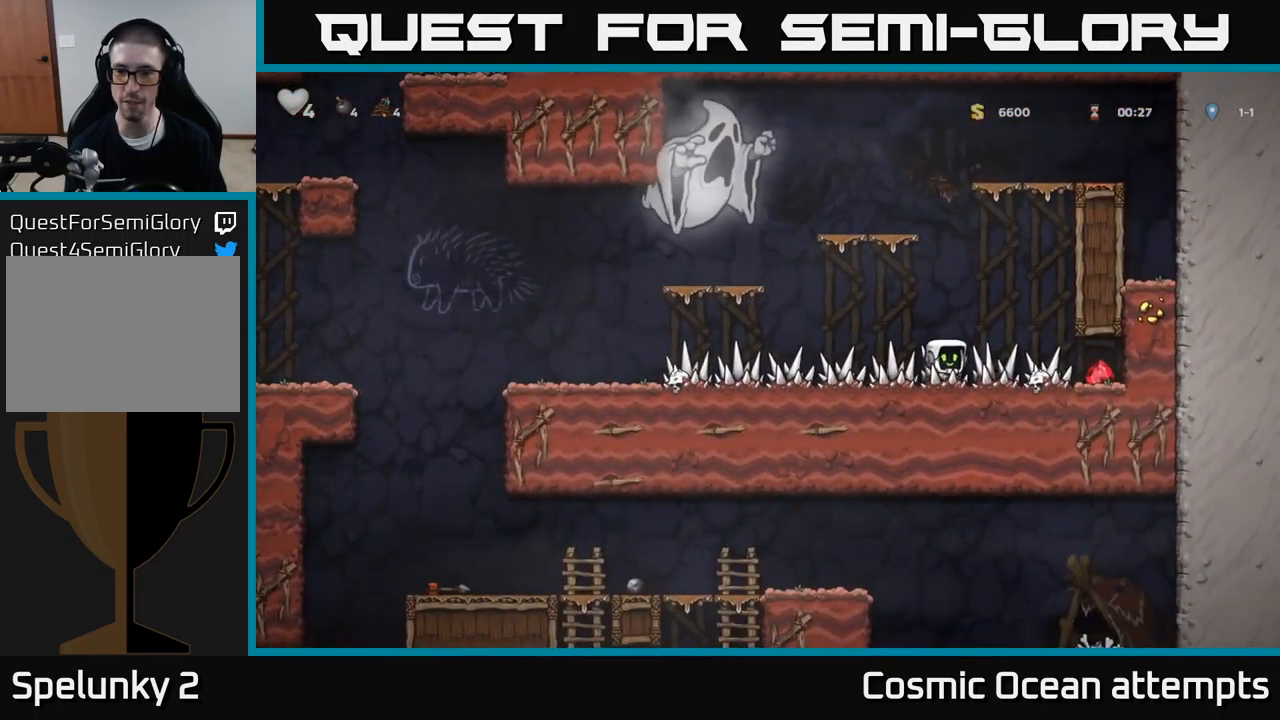
{"buttons": ["DPAD_LEFT"], "left_stick": "center", "events": [[300, "DPAD_RIGHT", "up"], [317, "DPAD_LEFT", "down"]]}
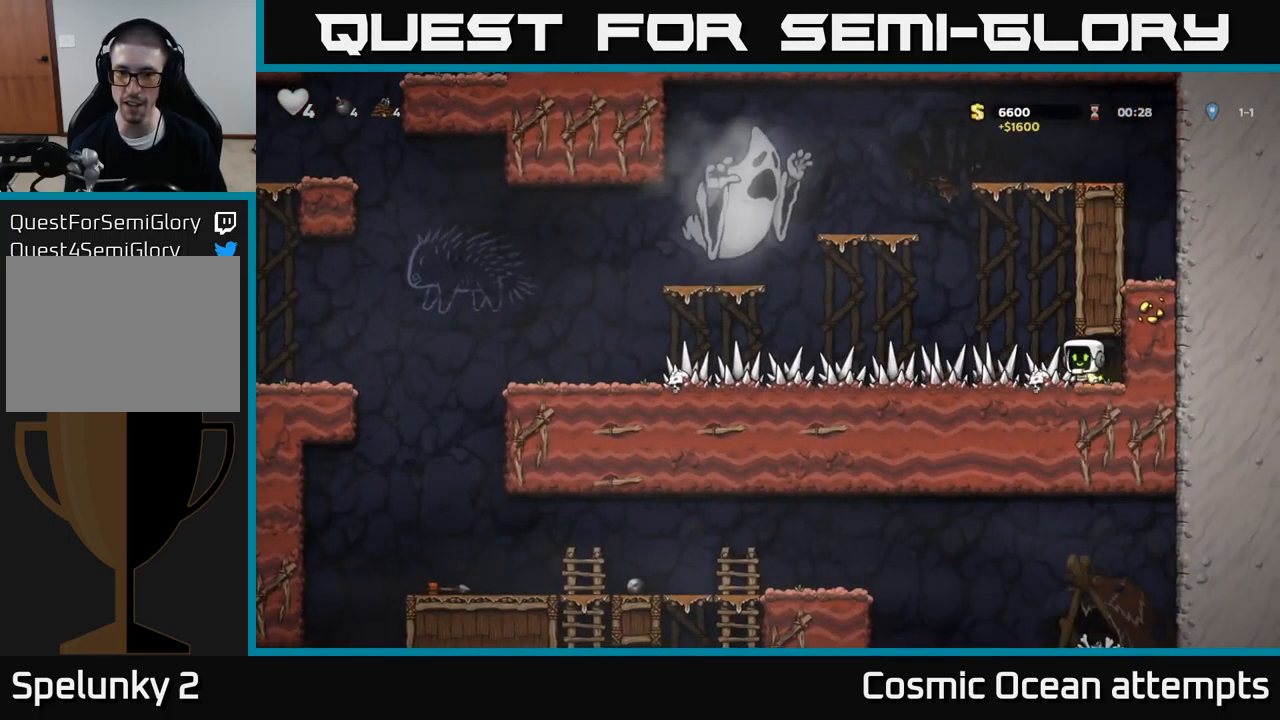
{"buttons": ["DPAD_LEFT"], "left_stick": "center", "events": []}
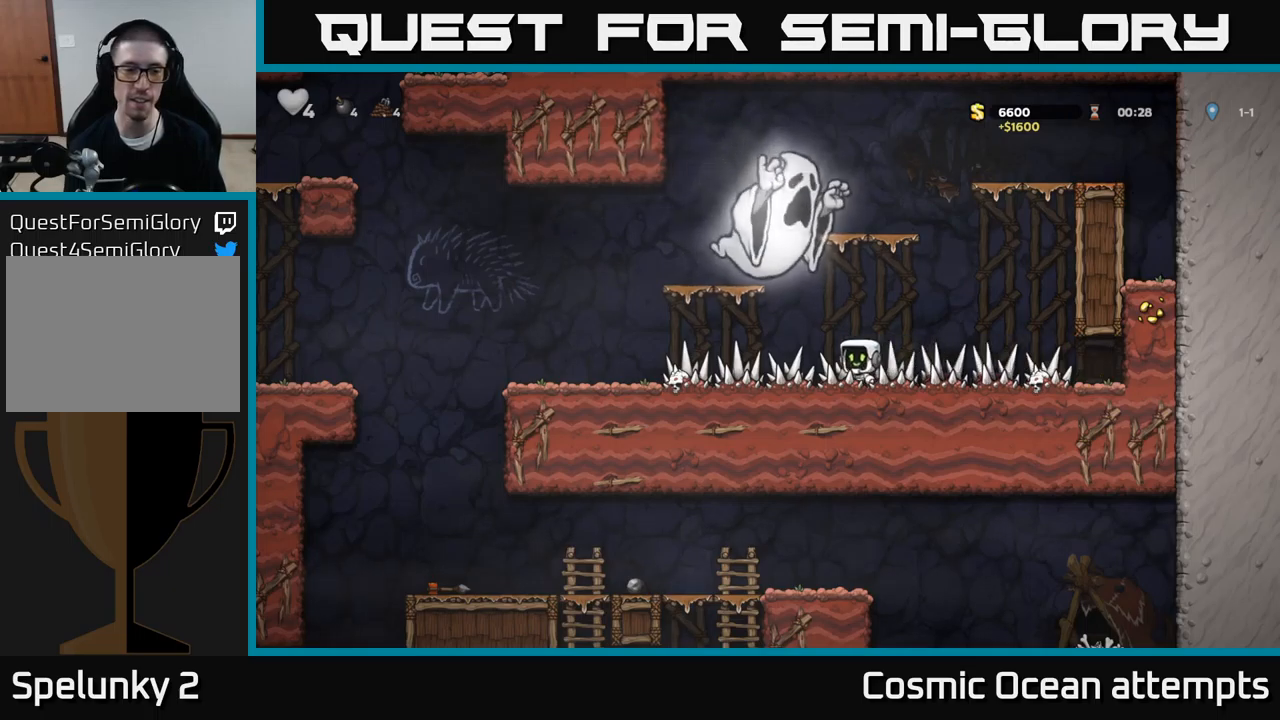
{"buttons": ["DPAD_LEFT"], "left_stick": "center", "events": []}
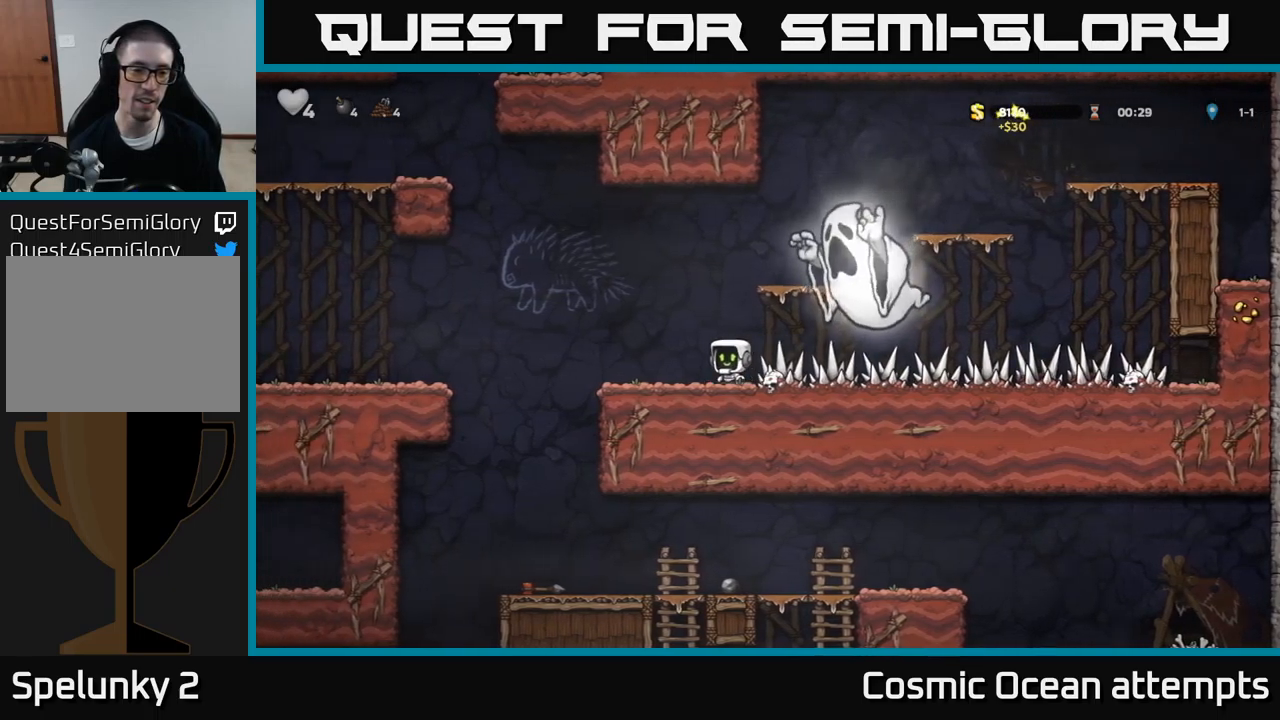
{"buttons": [], "left_stick": "center", "events": [[350, "DPAD_LEFT", "up"]]}
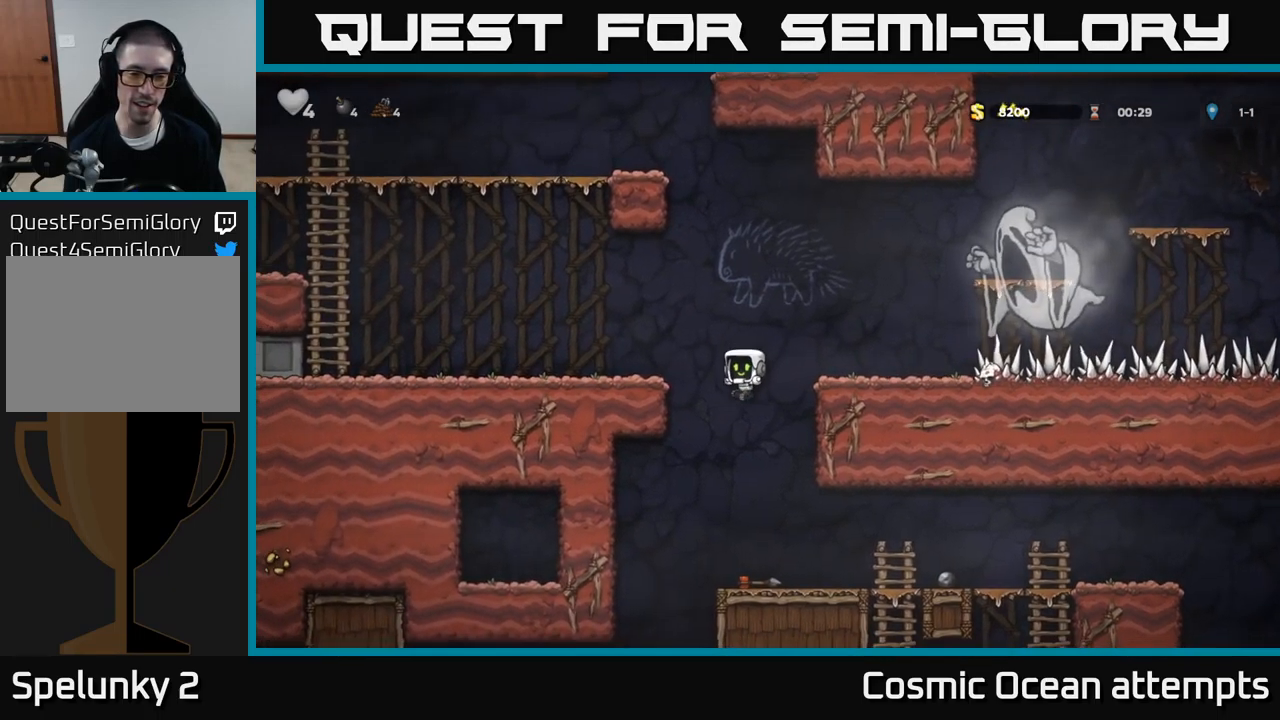
{"buttons": ["X", "DPAD_DOWN"], "left_stick": "center", "events": [[334, "DPAD_RIGHT", "down"], [384, "DPAD_DOWN", "down"], [417, "DPAD_RIGHT", "up"], [467, "X", "down"]]}
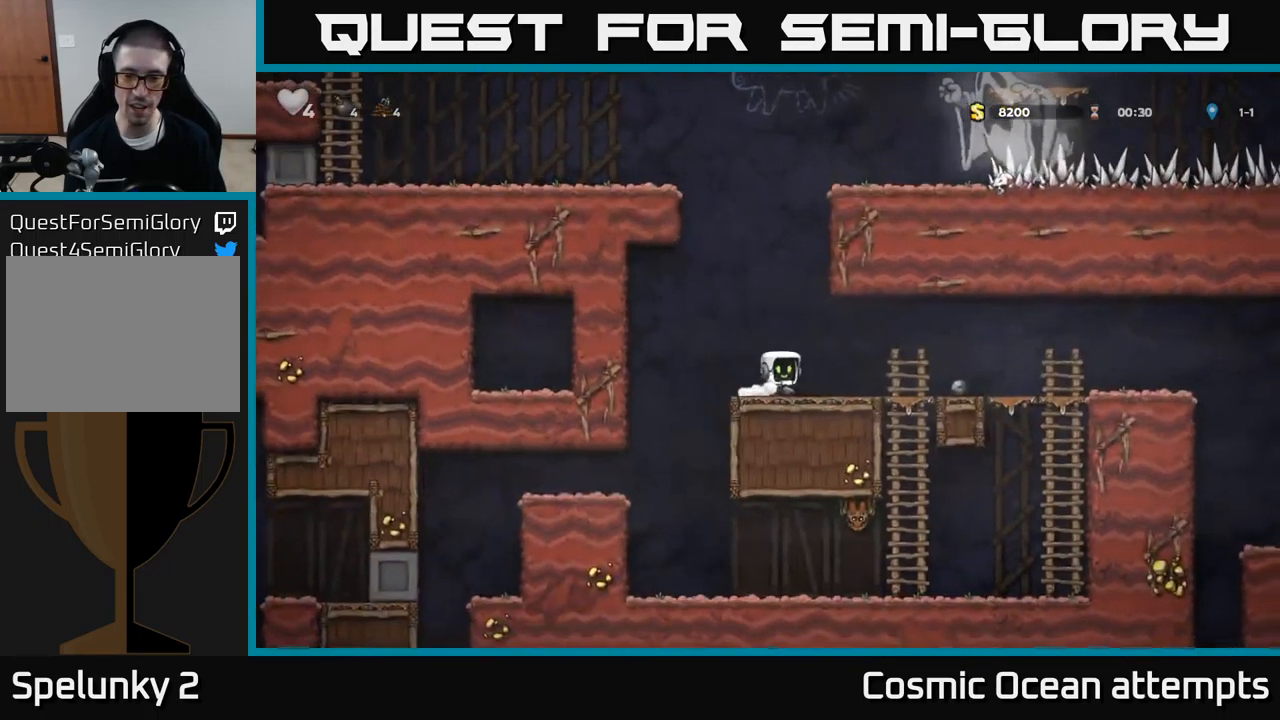
{"buttons": [], "left_stick": "center", "events": [[67, "X", "up"], [84, "DPAD_DOWN", "up"], [117, "DPAD_RIGHT", "down"], [417, "DPAD_RIGHT", "up"]]}
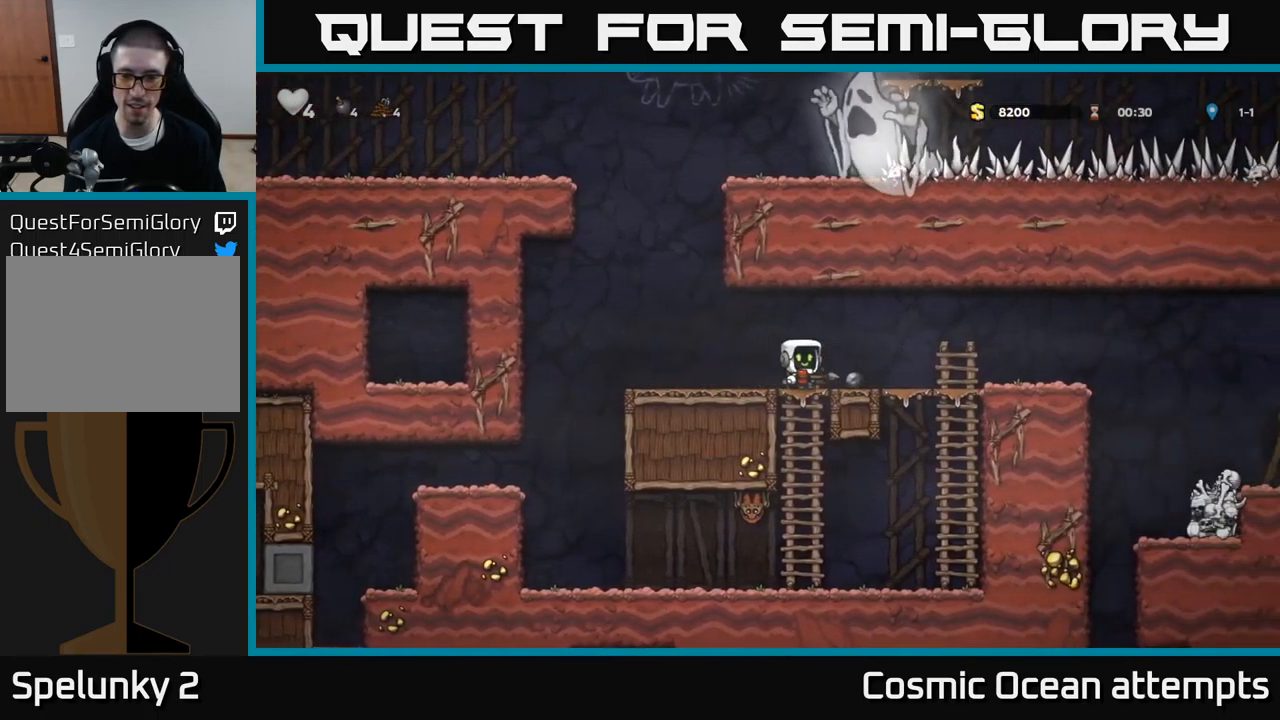
{"buttons": ["DPAD_LEFT"], "left_stick": "center", "events": [[184, "DPAD_RIGHT", "down"], [267, "DPAD_RIGHT", "up"], [300, "DPAD_LEFT", "down"]]}
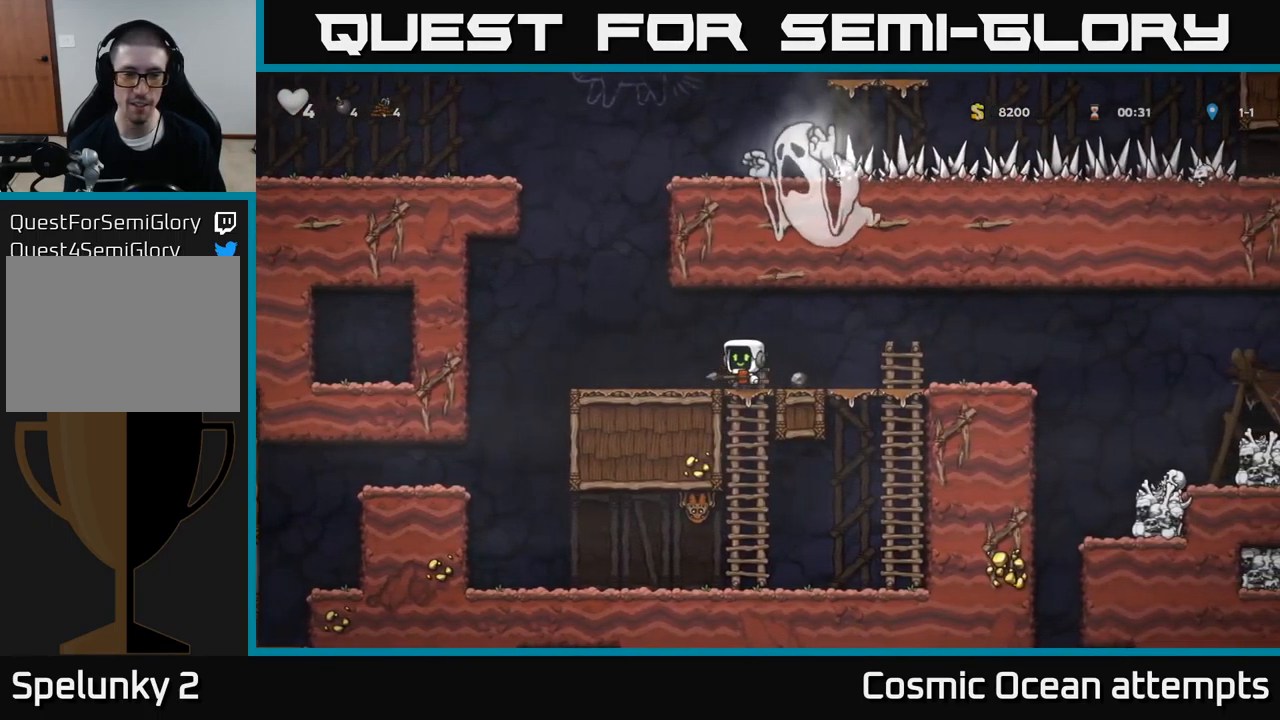
{"buttons": ["DPAD_LEFT"], "left_stick": "center", "events": []}
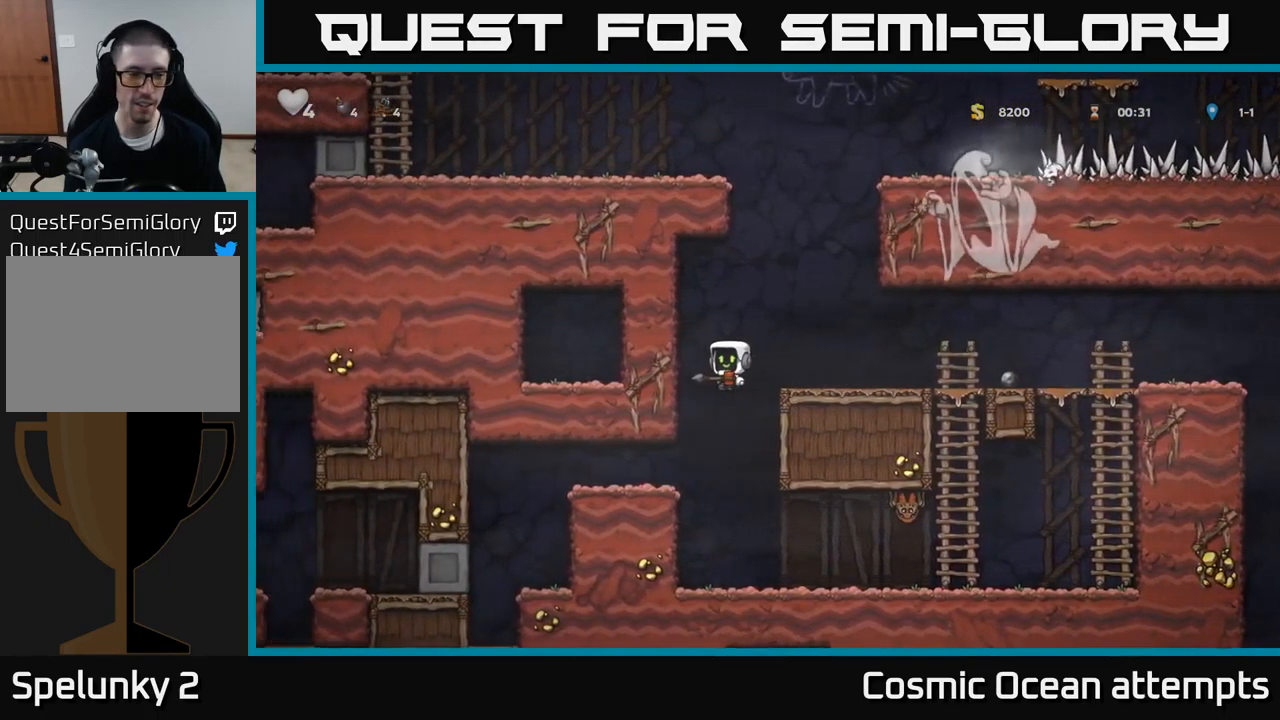
{"buttons": [], "left_stick": "center", "events": [[334, "DPAD_LEFT", "up"]]}
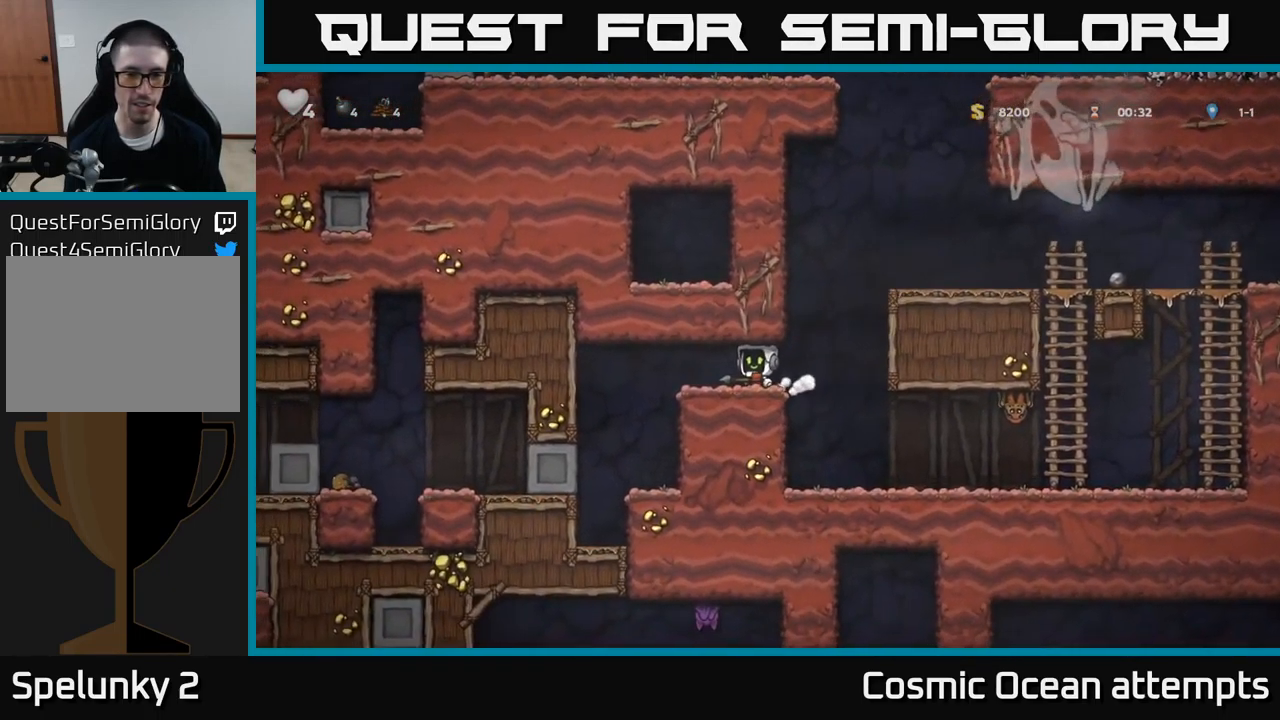
{"buttons": [], "left_stick": "center", "events": []}
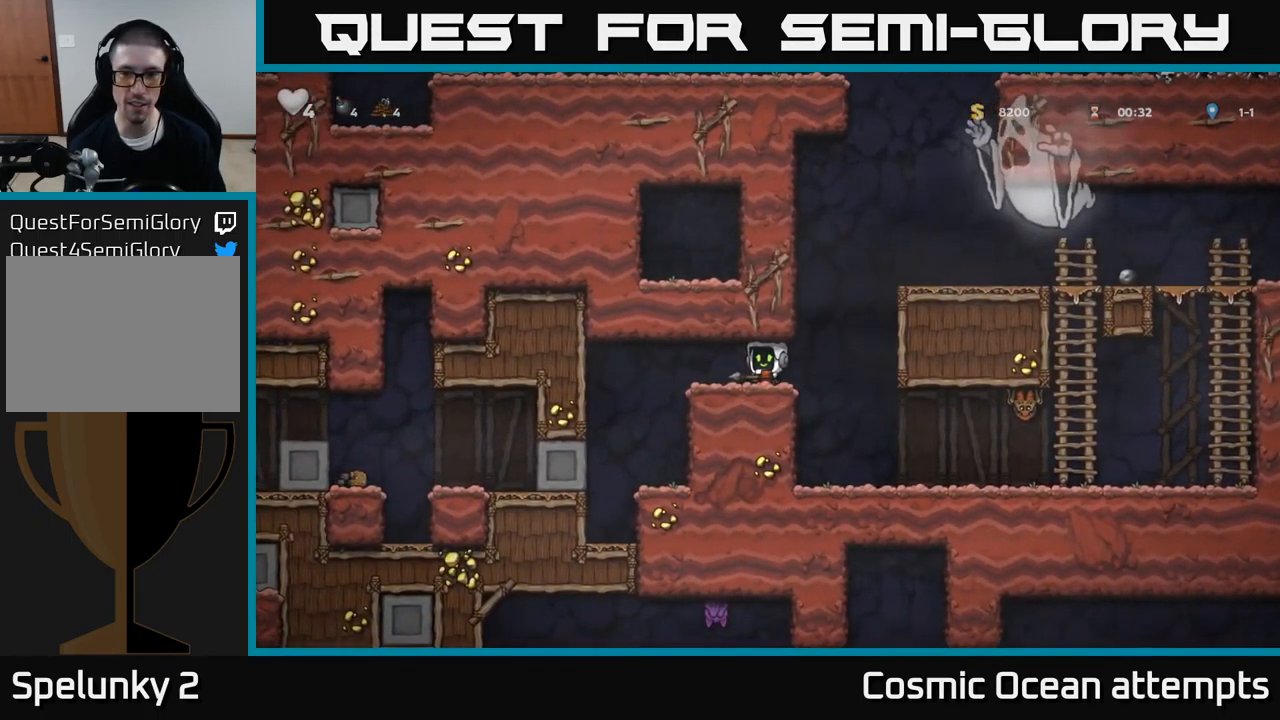
{"buttons": [], "left_stick": "center", "events": []}
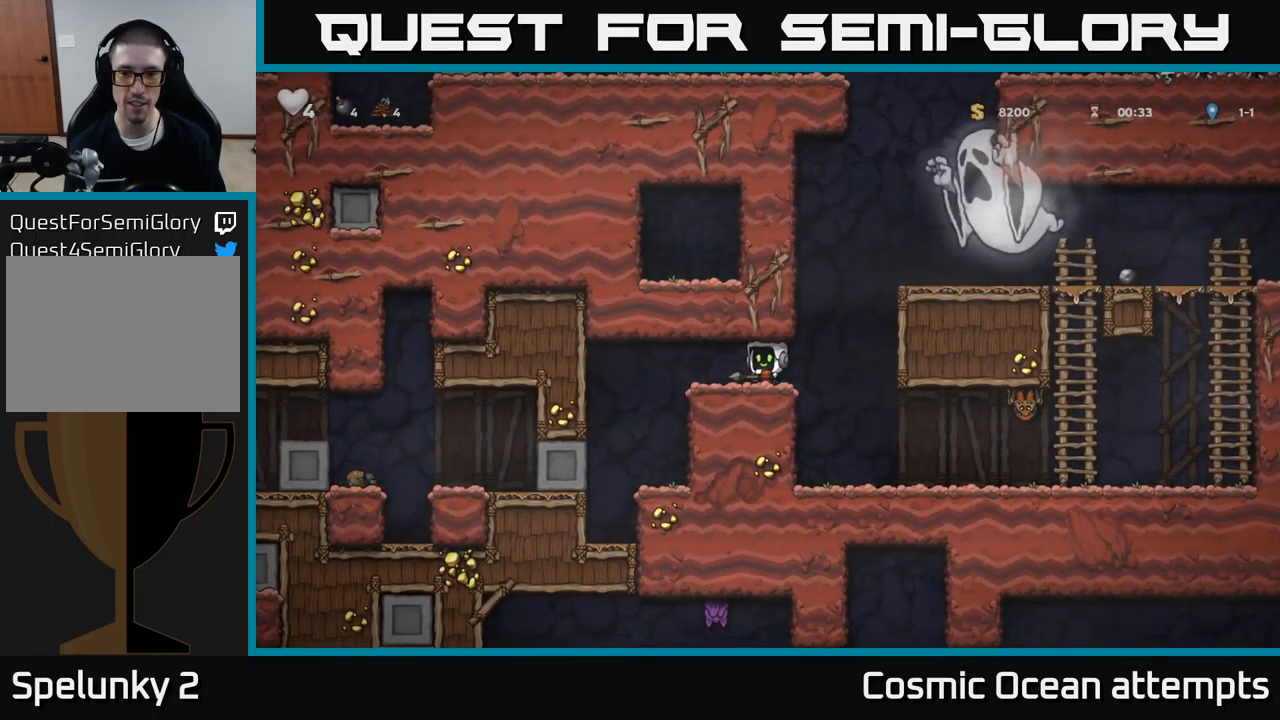
{"buttons": [], "left_stick": "center", "events": []}
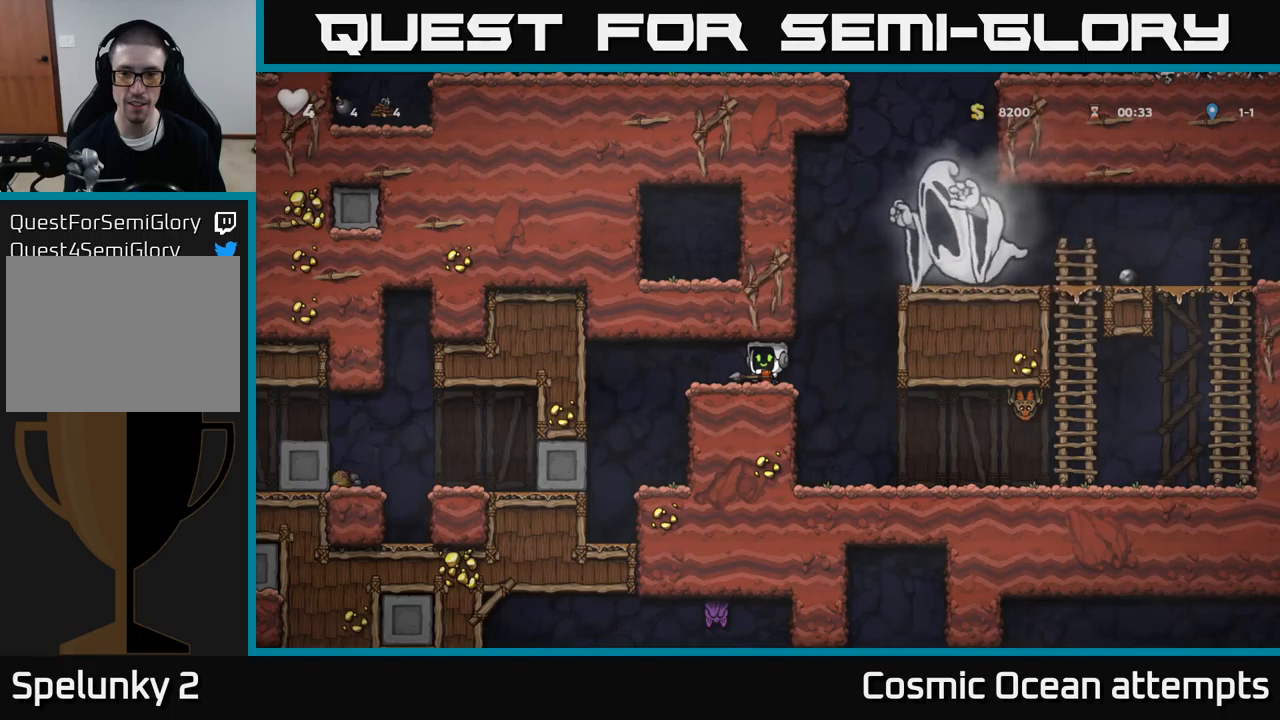
{"buttons": [], "left_stick": "center", "events": [[233, "DPAD_RIGHT", "down"], [416, "DPAD_RIGHT", "up"]]}
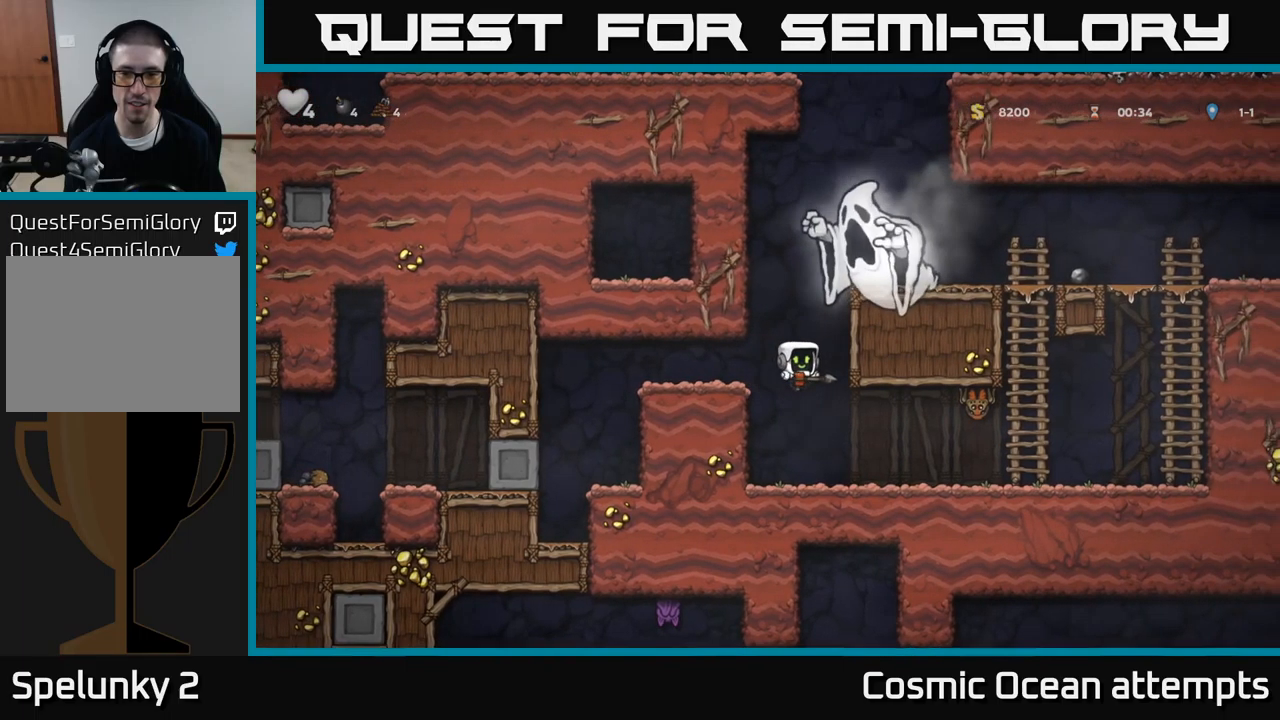
{"buttons": [], "left_stick": "center", "events": [[266, "DPAD_UP", "down"], [316, "X", "down"], [400, "X", "up"], [483, "DPAD_UP", "up"]]}
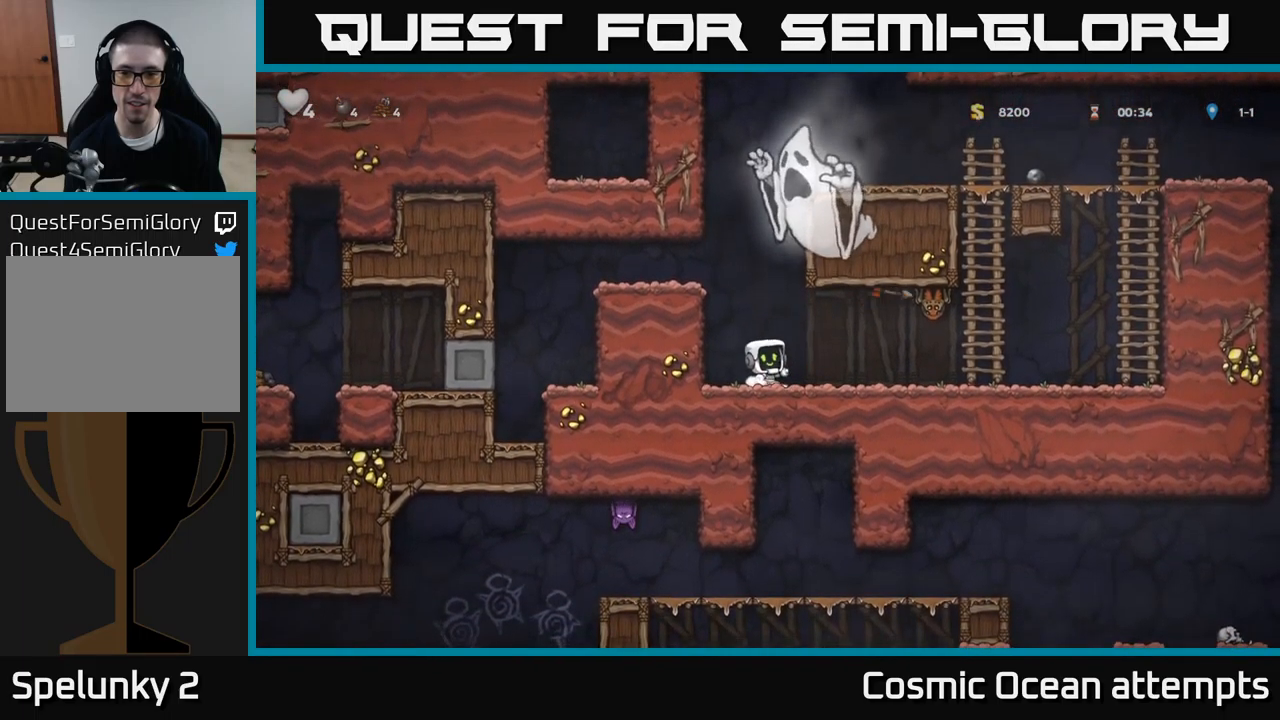
{"buttons": ["DPAD_RIGHT"], "left_stick": "center", "events": [[216, "DPAD_RIGHT", "down"]]}
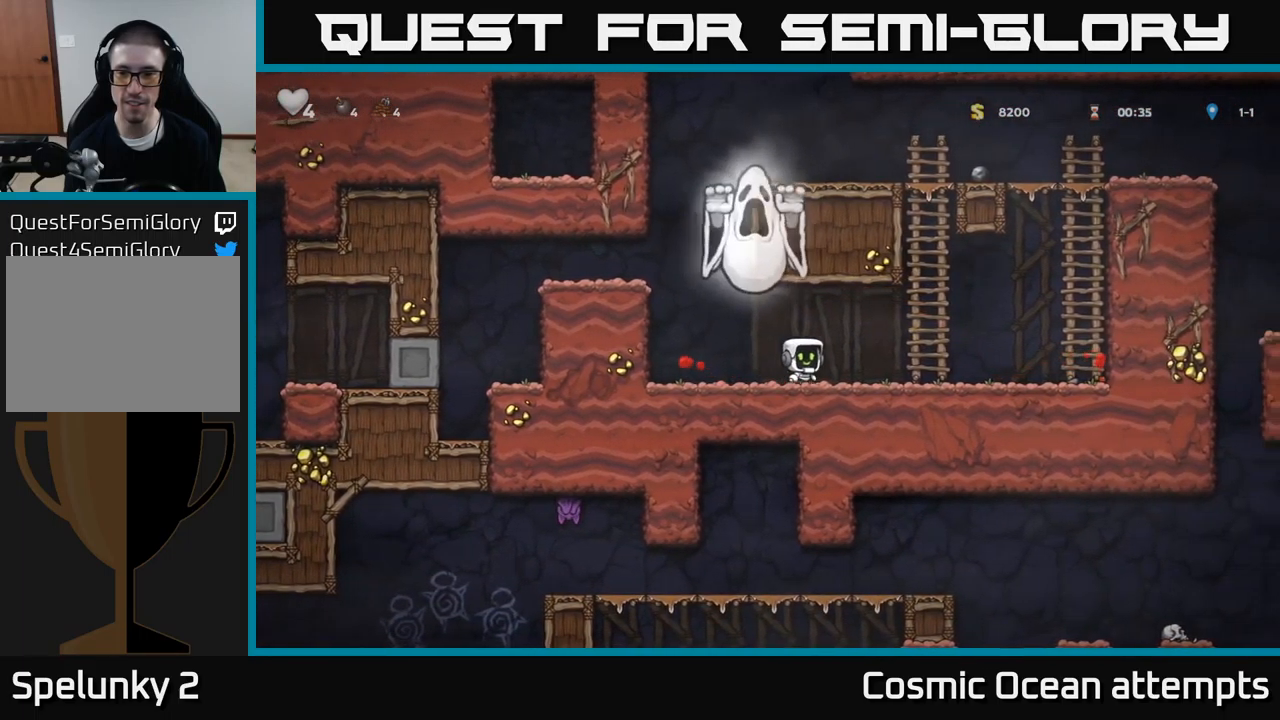
{"buttons": ["DPAD_RIGHT"], "left_stick": "center", "events": []}
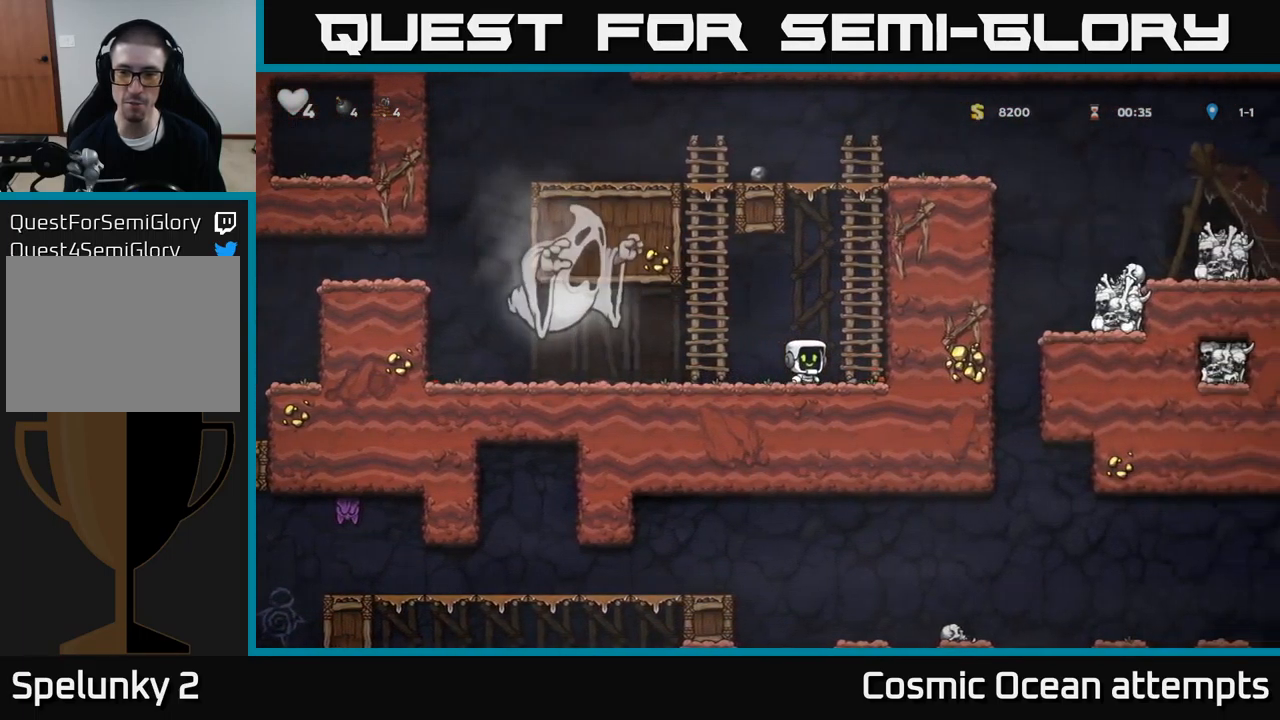
{"buttons": ["DPAD_UP"], "left_stick": "center", "events": [[50, "DPAD_DOWN", "down"], [83, "DPAD_RIGHT", "up"], [150, "X", "down"], [200, "DPAD_DOWN", "up"], [233, "X", "up"], [250, "DPAD_UP", "down"], [283, "A", "down"], [483, "A", "up"]]}
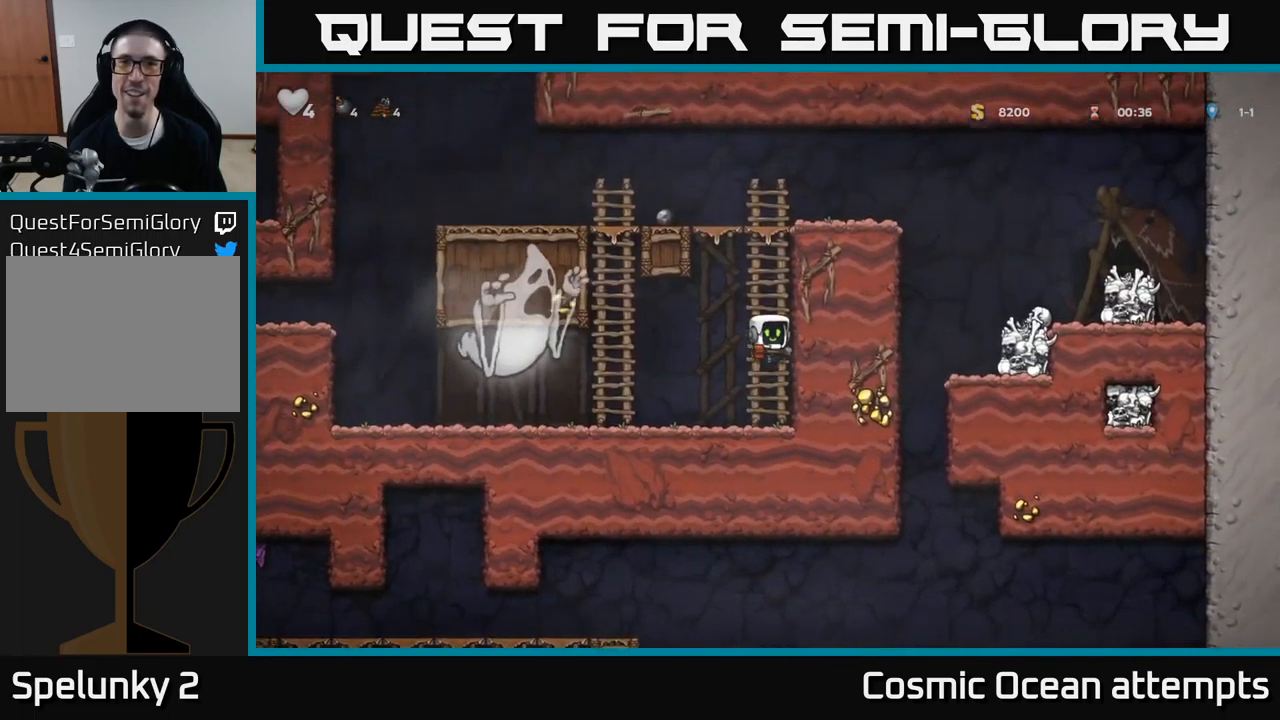
{"buttons": ["A", "DPAD_RIGHT"], "left_stick": "center", "events": [[83, "A", "down"], [250, "A", "up"], [450, "A", "down"], [483, "DPAD_RIGHT", "down"], [483, "DPAD_UP", "up"]]}
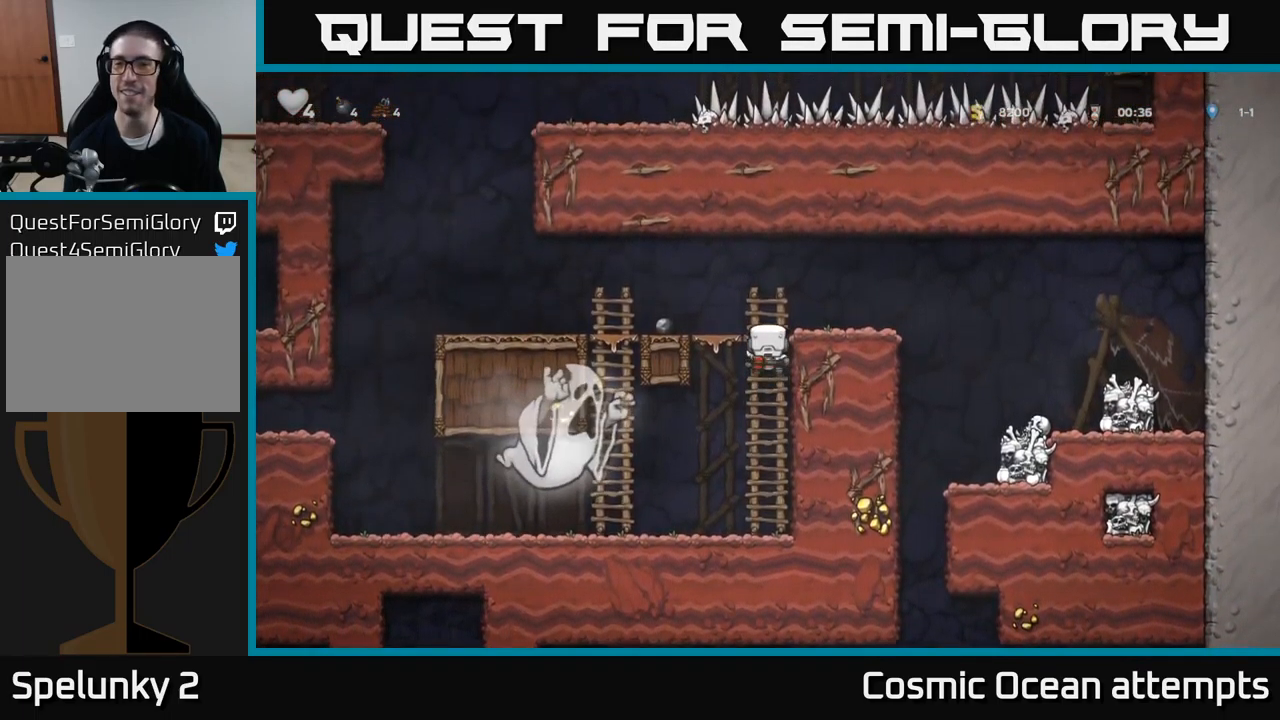
{"buttons": ["DPAD_RIGHT"], "left_stick": "center", "events": [[100, "A", "up"], [150, "DPAD_RIGHT", "up"], [350, "DPAD_RIGHT", "down"]]}
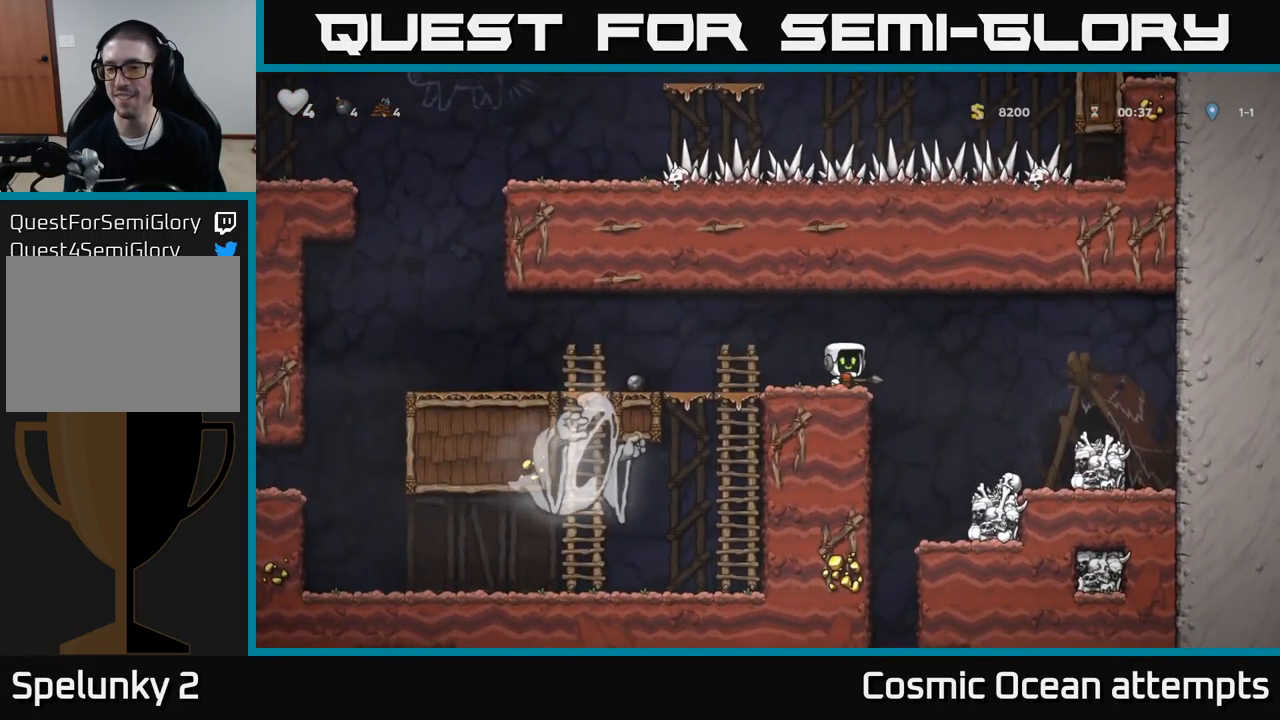
{"buttons": [], "left_stick": "center", "events": [[133, "DPAD_RIGHT", "up"]]}
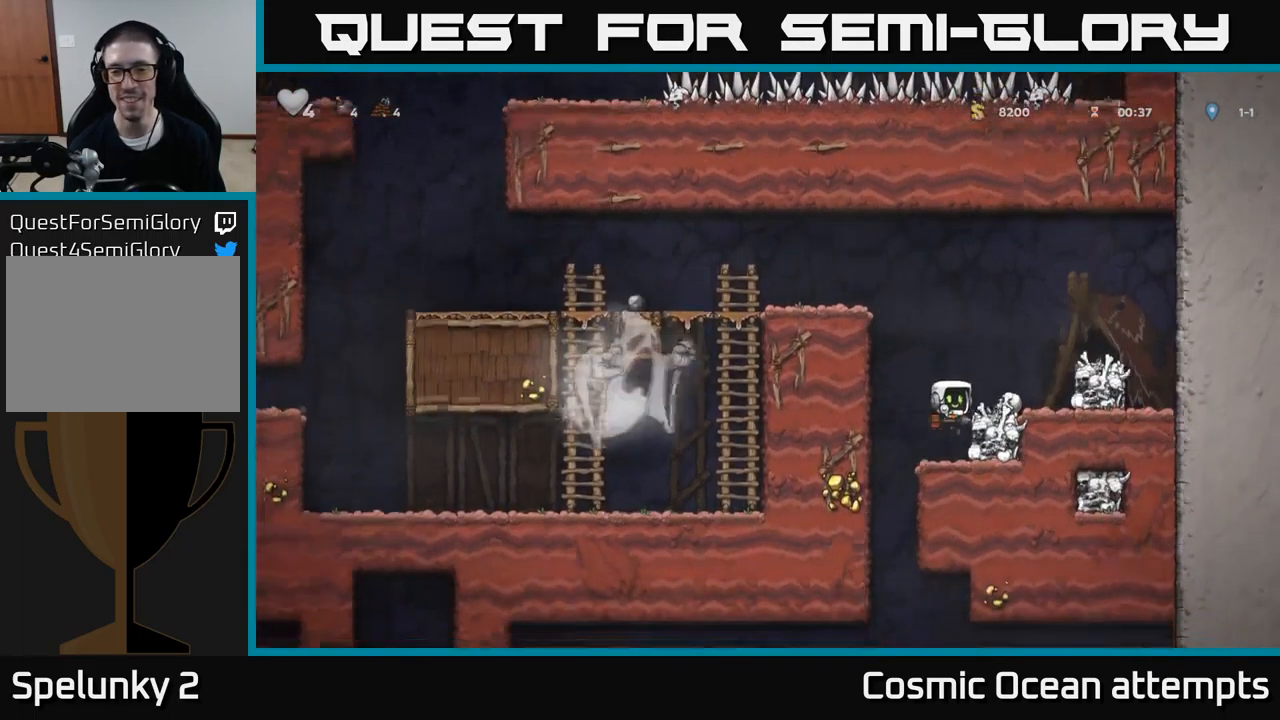
{"buttons": ["DPAD_RIGHT"], "left_stick": "center", "events": [[133, "DPAD_LEFT", "down"], [383, "DPAD_LEFT", "up"], [416, "DPAD_RIGHT", "down"]]}
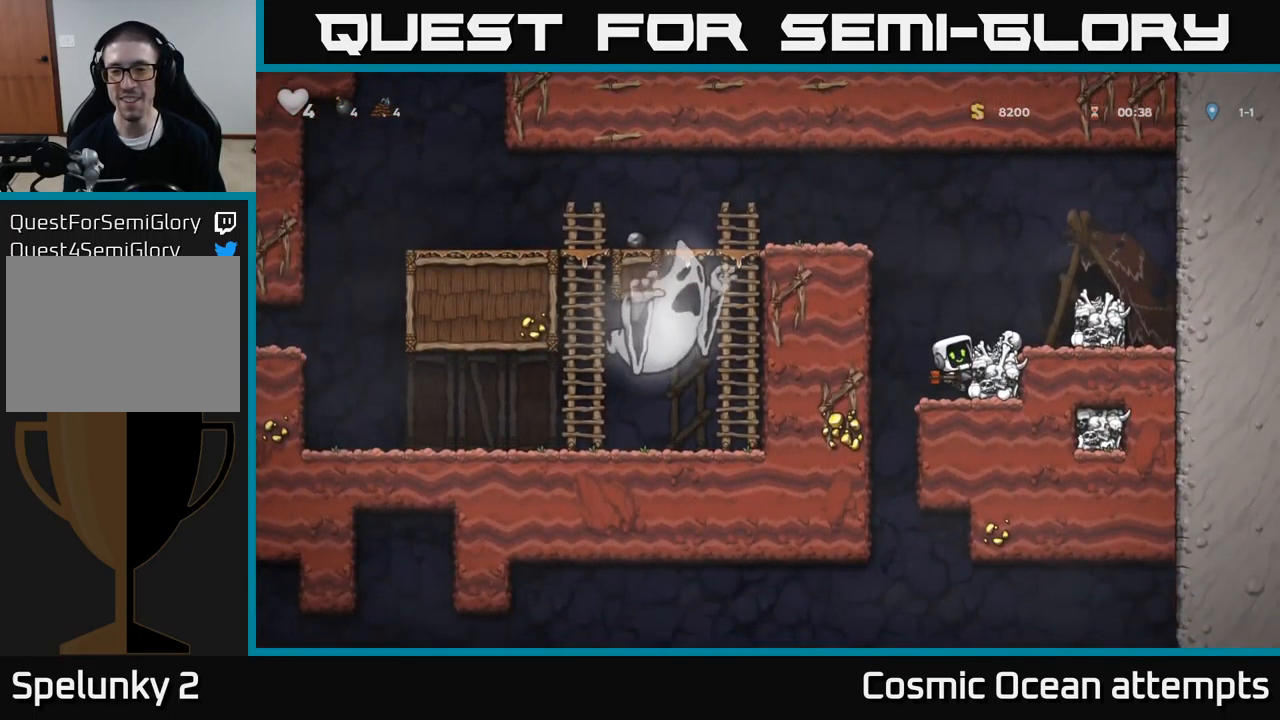
{"buttons": ["DPAD_RIGHT"], "left_stick": "center", "events": [[16, "DPAD_RIGHT", "up"], [33, "DPAD_DOWN", "down"], [83, "A", "down"], [183, "A", "up"], [183, "DPAD_DOWN", "up"], [200, "DPAD_LEFT", "down"], [367, "DPAD_LEFT", "up"], [383, "DPAD_RIGHT", "down"]]}
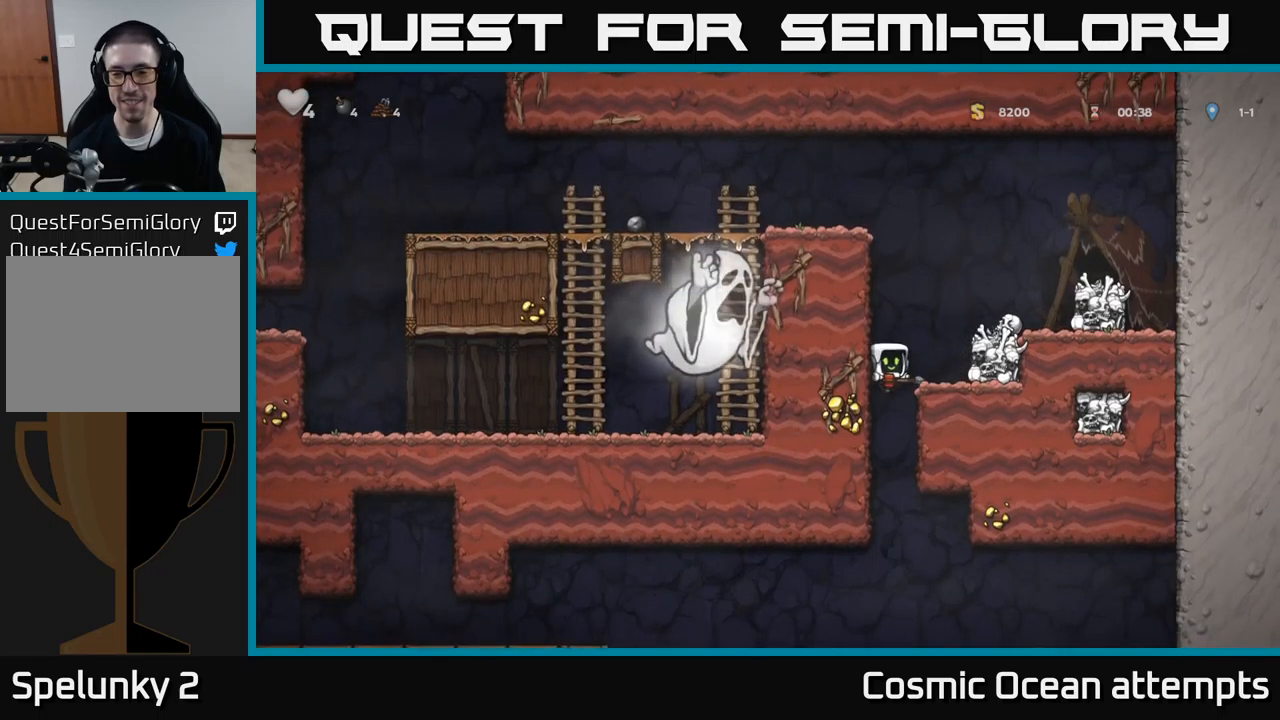
{"buttons": ["DPAD_DOWN"], "left_stick": "center", "events": [[50, "DPAD_DOWN", "down"], [83, "DPAD_RIGHT", "up"]]}
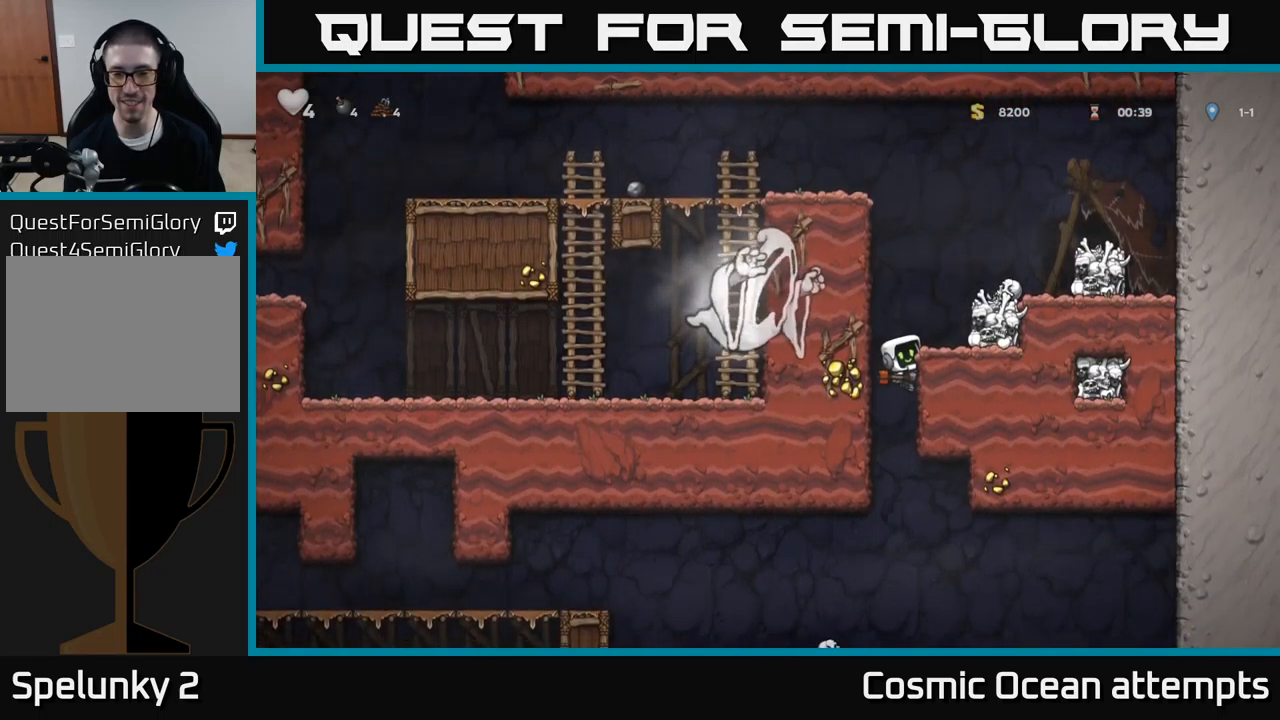
{"buttons": ["A", "DPAD_DOWN"], "left_stick": "center", "events": [[400, "A", "down"]]}
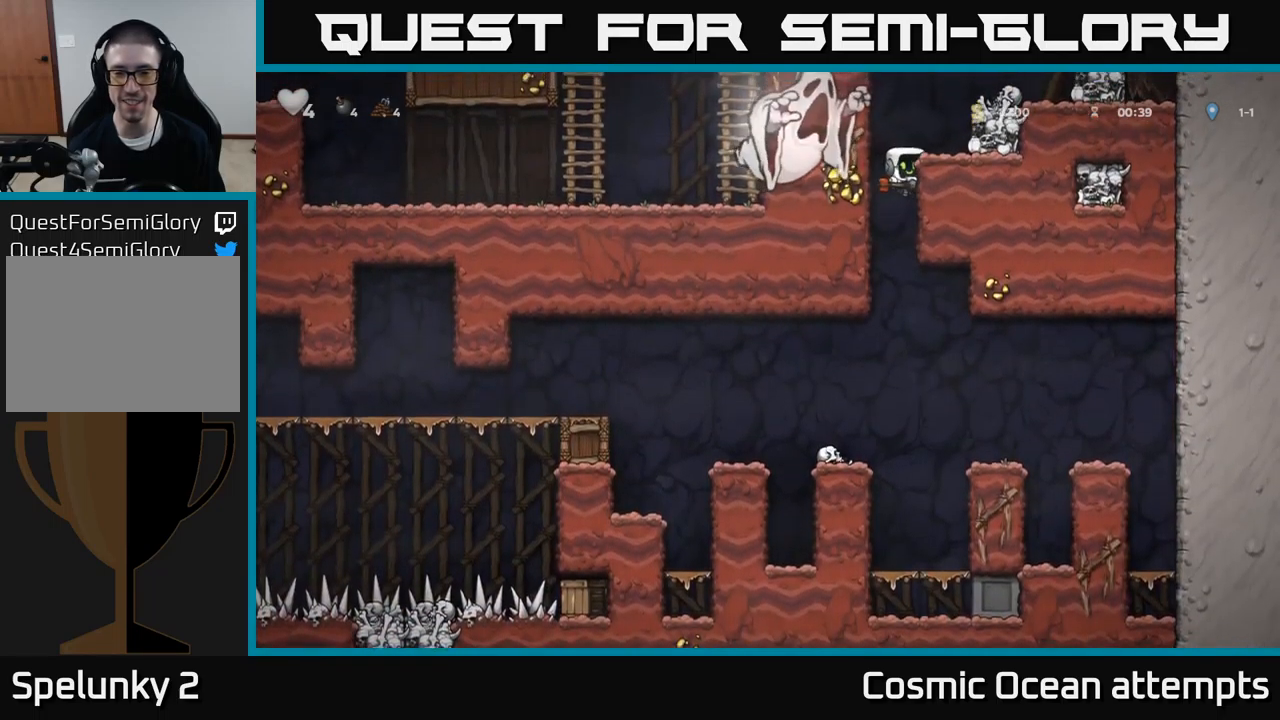
{"buttons": [], "left_stick": "center", "events": [[33, "A", "up"], [83, "DPAD_DOWN", "up"], [267, "DPAD_LEFT", "down"], [417, "DPAD_LEFT", "up"]]}
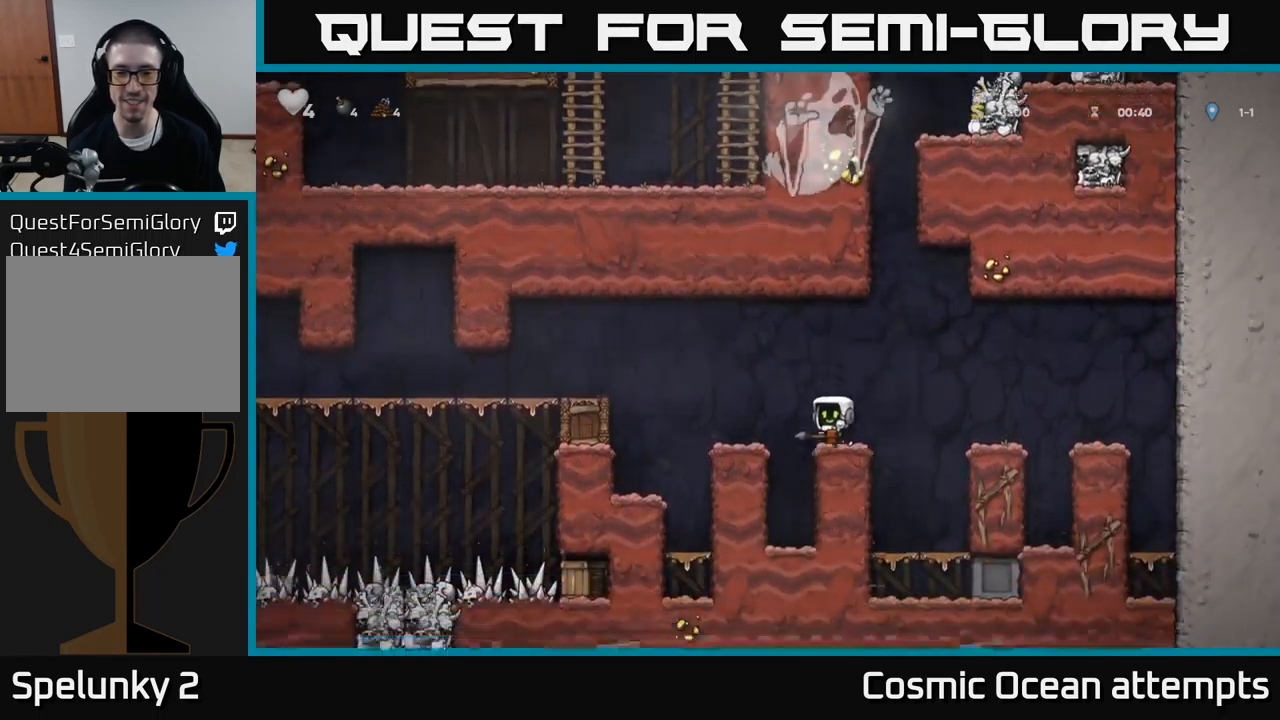
{"buttons": ["A", "DPAD_LEFT"], "left_stick": "center", "events": [[167, "A", "down"], [217, "DPAD_LEFT", "down"]]}
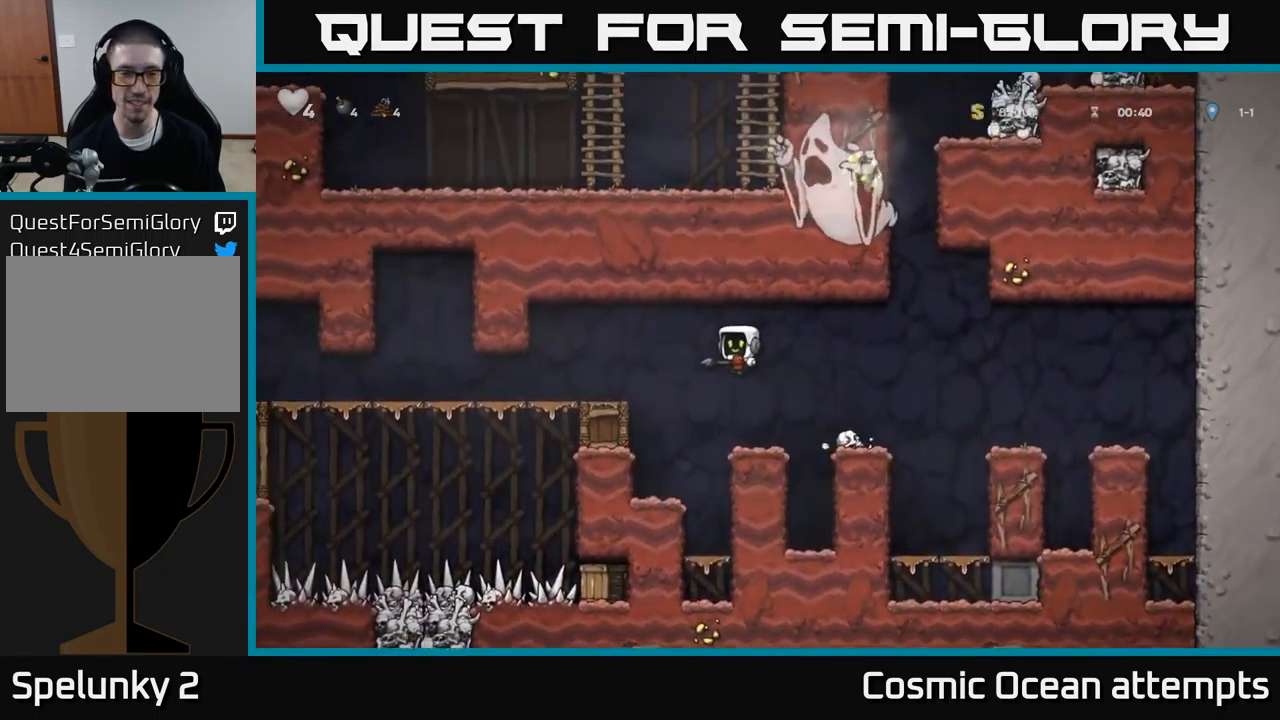
{"buttons": ["DPAD_LEFT"], "left_stick": "center", "events": [[100, "A", "up"], [300, "A", "down"], [417, "A", "up"]]}
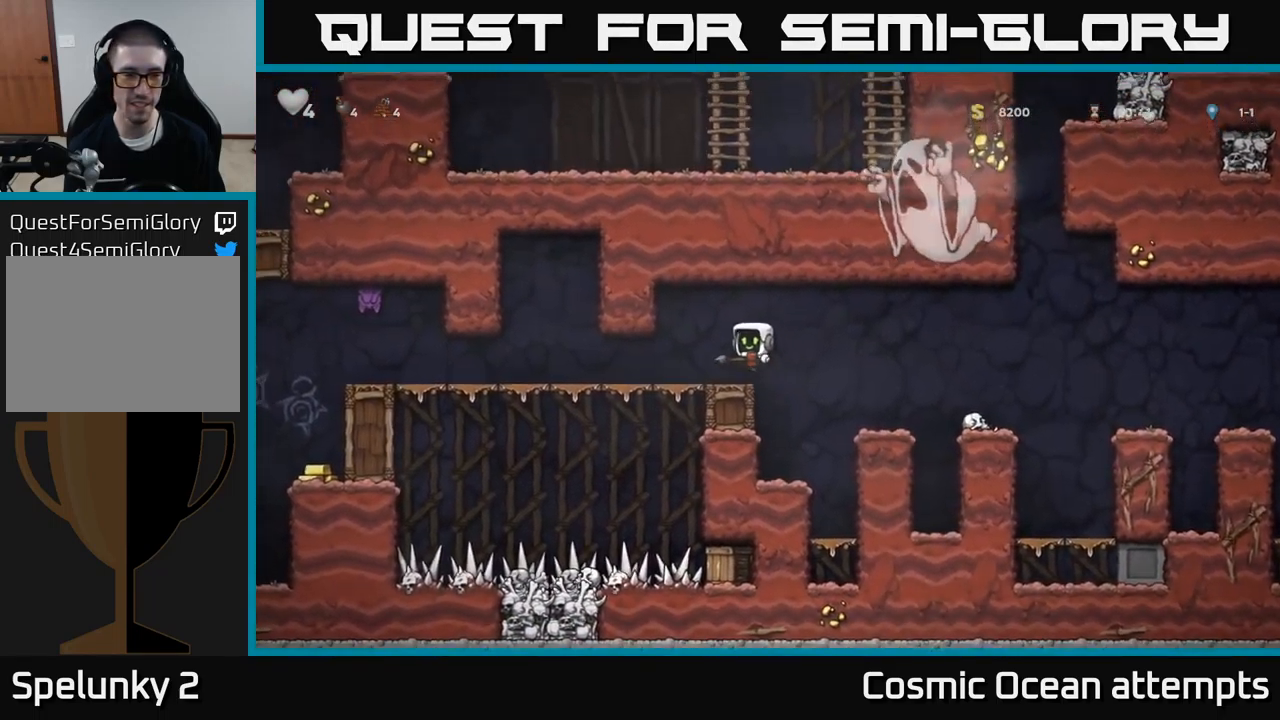
{"buttons": ["DPAD_LEFT"], "left_stick": "center", "events": []}